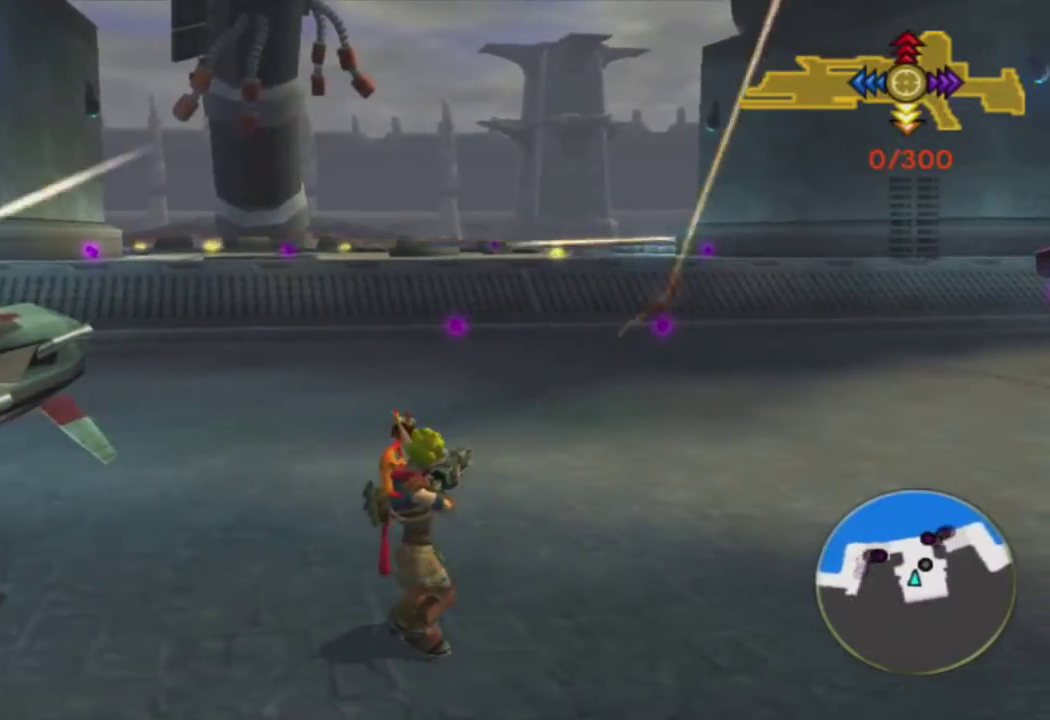
Gameplay with a controller (PlayStation layout); each line is a JSON object with the inputs held at the frame after it. "events" lists button and stick changes between this image and that frame as [ms after this image, input, new state], when the widget could be followed in between.
{"buttons": [], "left_stick": "center", "right_stick": "left", "events": [[67, "R1", "up"], [300, "R1", "down"], [333, "right_stick", "center"], [400, "R1", "up"], [483, "right_stick", "left"]]}
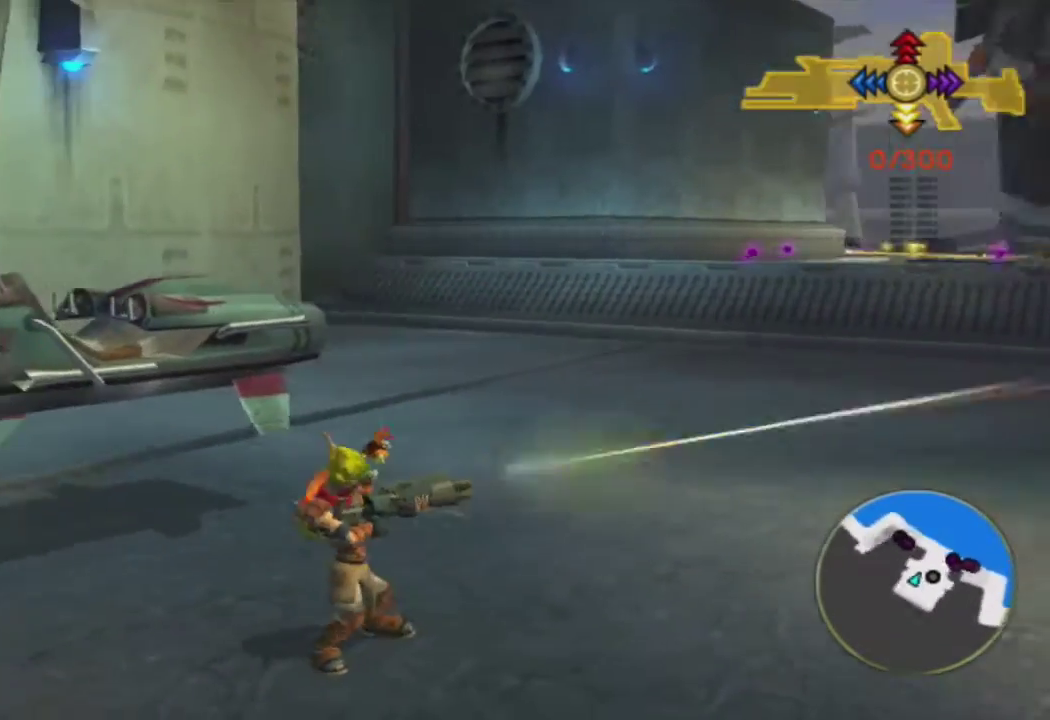
{"buttons": ["R1"], "left_stick": "center", "right_stick": "right", "events": [[167, "R1", "down"], [200, "right_stick", "center"], [250, "R1", "up"], [467, "right_stick", "right"], [500, "R1", "down"]]}
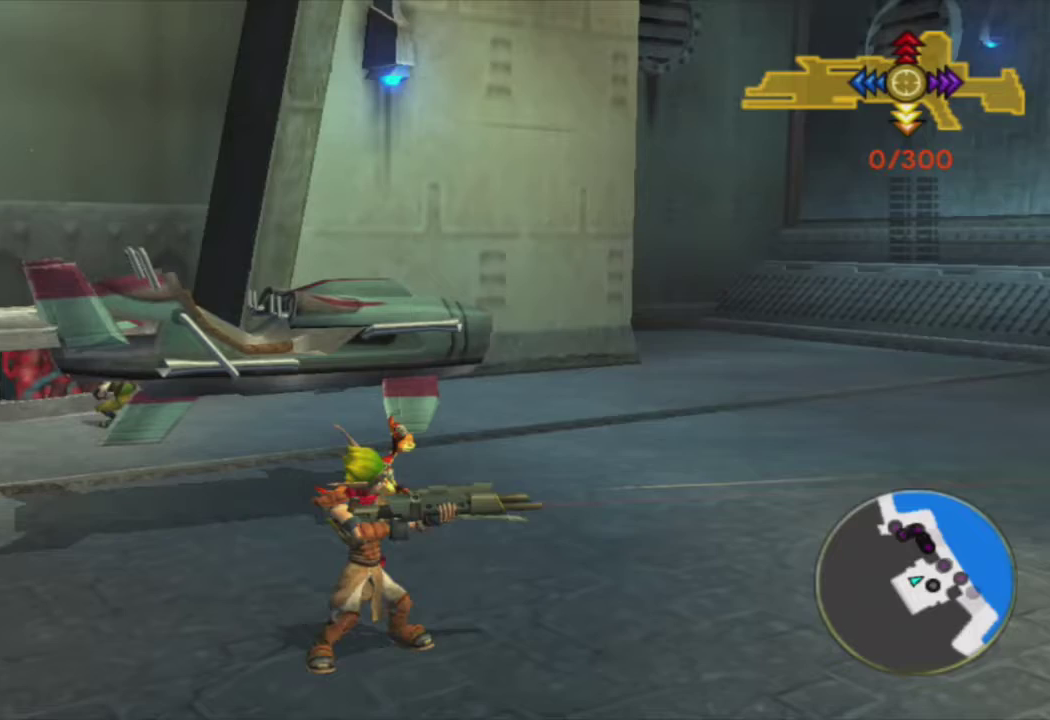
{"buttons": ["R1"], "left_stick": "center", "right_stick": "center", "events": [[100, "R1", "up"], [117, "right_stick", "center"], [433, "R1", "down"]]}
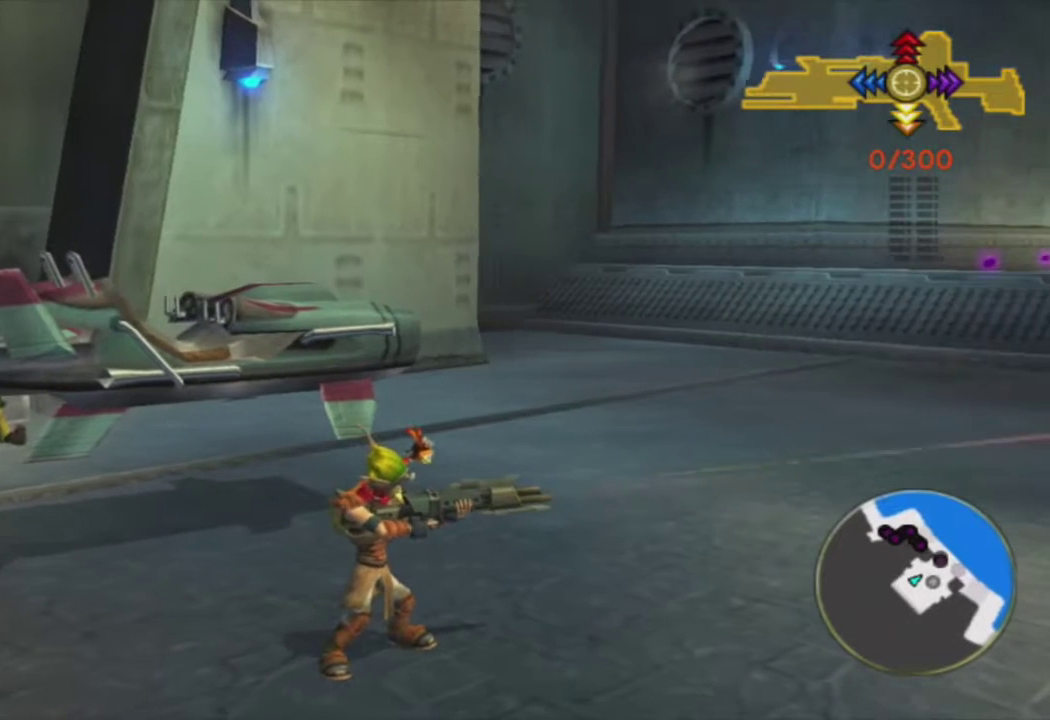
{"buttons": [], "left_stick": "center", "right_stick": "center", "events": [[33, "R1", "up"], [317, "R1", "down"], [400, "R1", "up"]]}
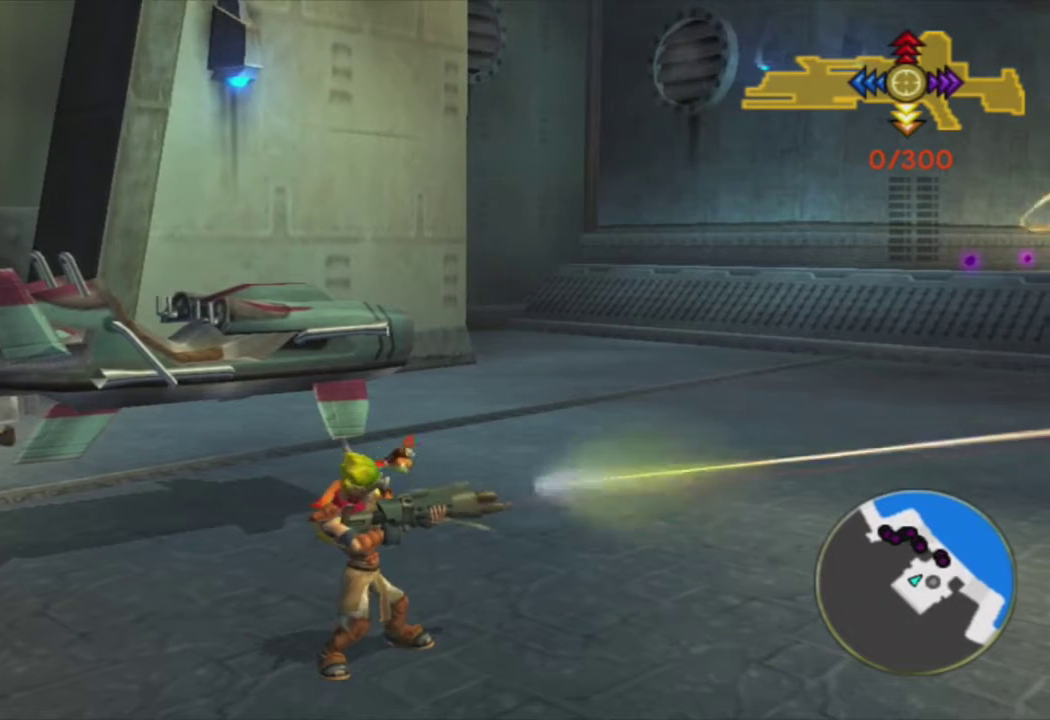
{"buttons": [], "left_stick": "center", "right_stick": "center", "events": [[167, "R1", "down"], [267, "R1", "up"]]}
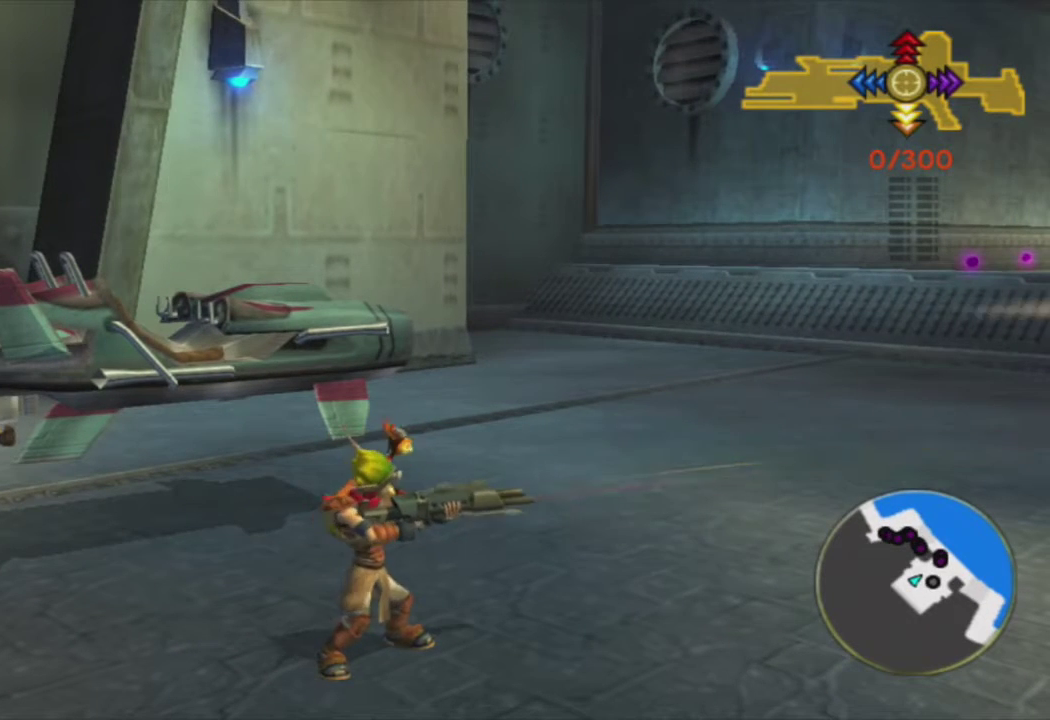
{"buttons": ["R1"], "left_stick": "center", "right_stick": "center", "events": [[33, "R1", "down"], [117, "R1", "up"], [400, "R1", "down"]]}
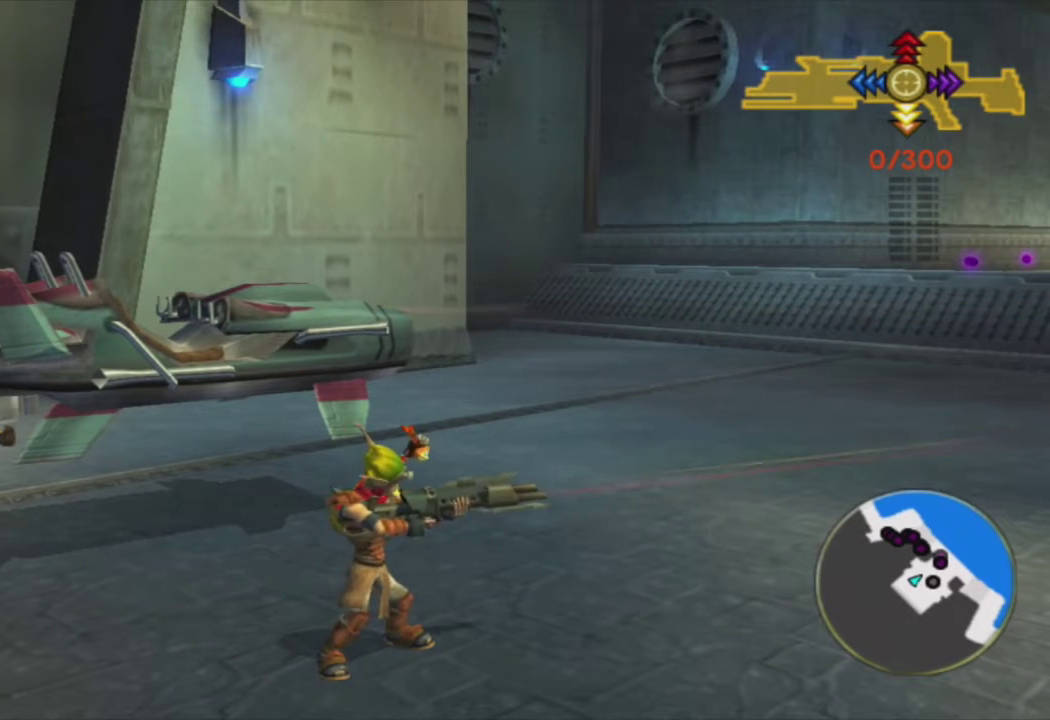
{"buttons": [], "left_stick": "center", "right_stick": "center", "events": [[17, "R1", "up"], [267, "R1", "down"], [400, "R1", "up"]]}
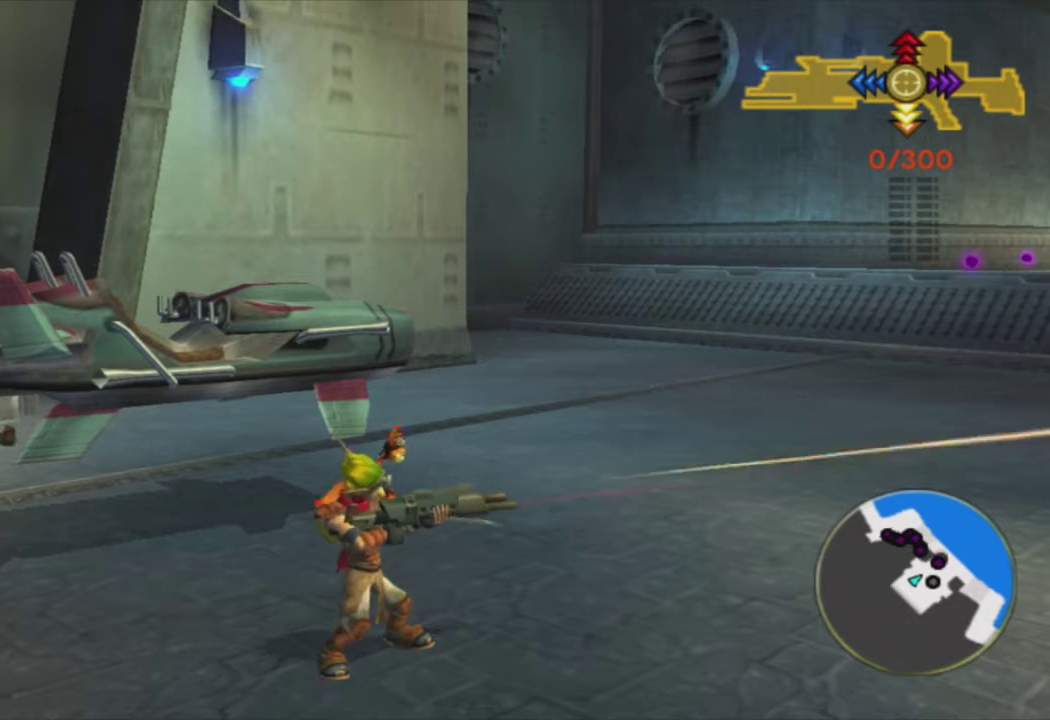
{"buttons": [], "left_stick": "center", "right_stick": "center", "events": [[150, "R1", "down"], [267, "R1", "up"]]}
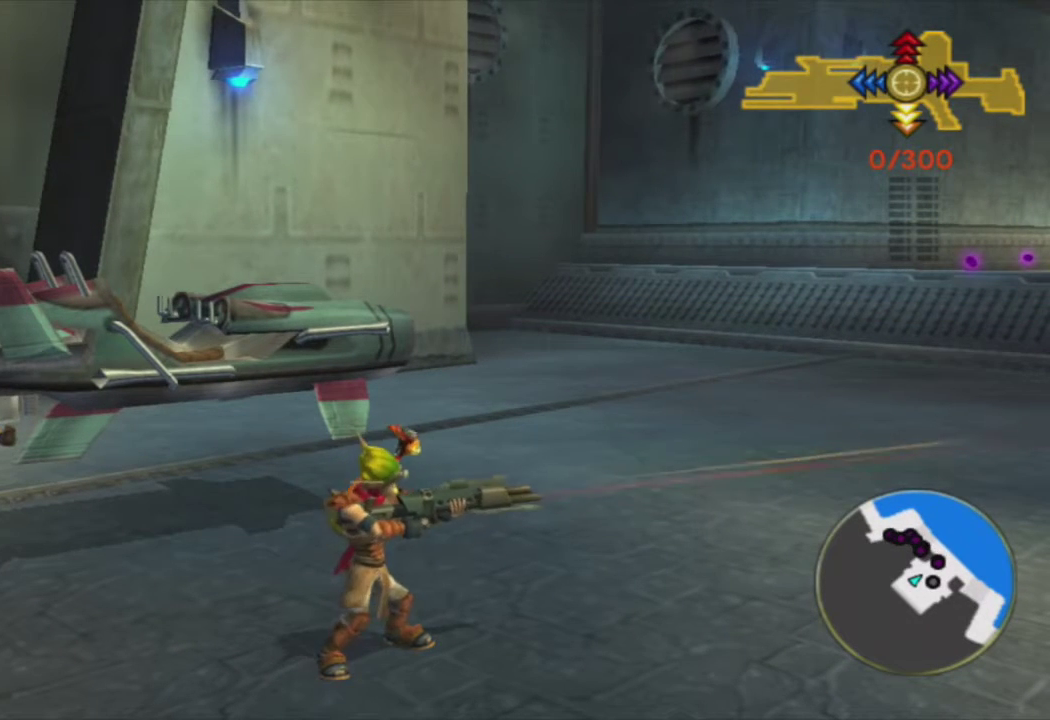
{"buttons": [], "left_stick": "center", "right_stick": "center", "events": [[17, "R1", "down"], [133, "R1", "up"], [367, "R1", "down"], [500, "R1", "up"]]}
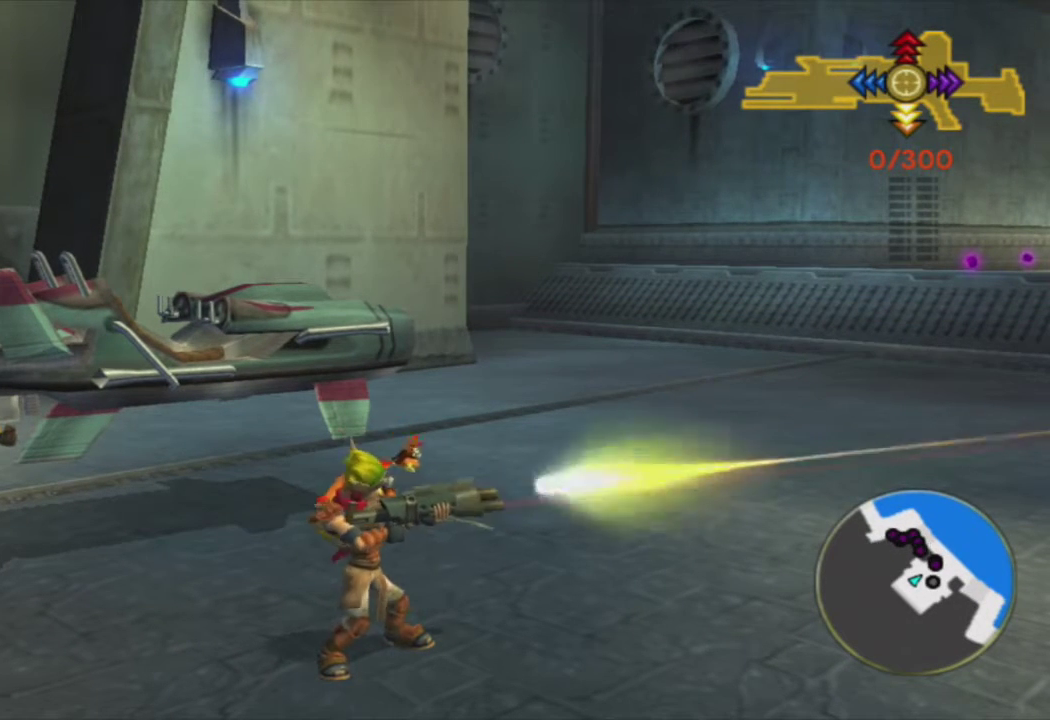
{"buttons": [], "left_stick": "center", "right_stick": "center", "events": [[250, "R1", "down"], [383, "R1", "up"]]}
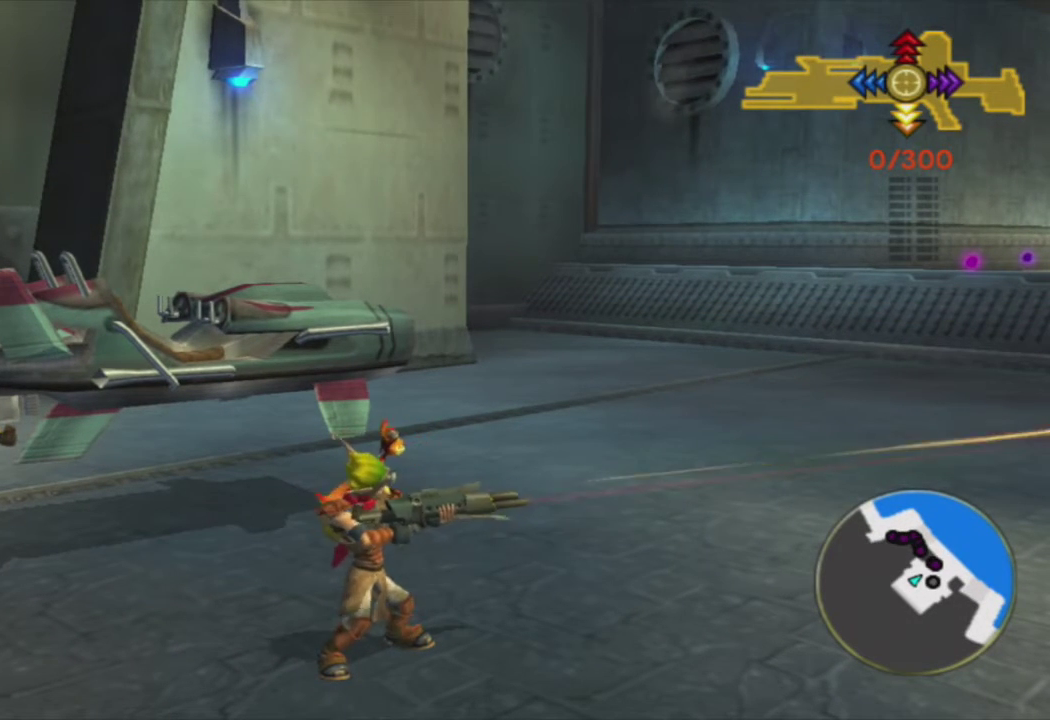
{"buttons": ["R1"], "left_stick": "center", "right_stick": "center", "events": [[117, "R1", "down"], [233, "R1", "up"], [483, "R1", "down"]]}
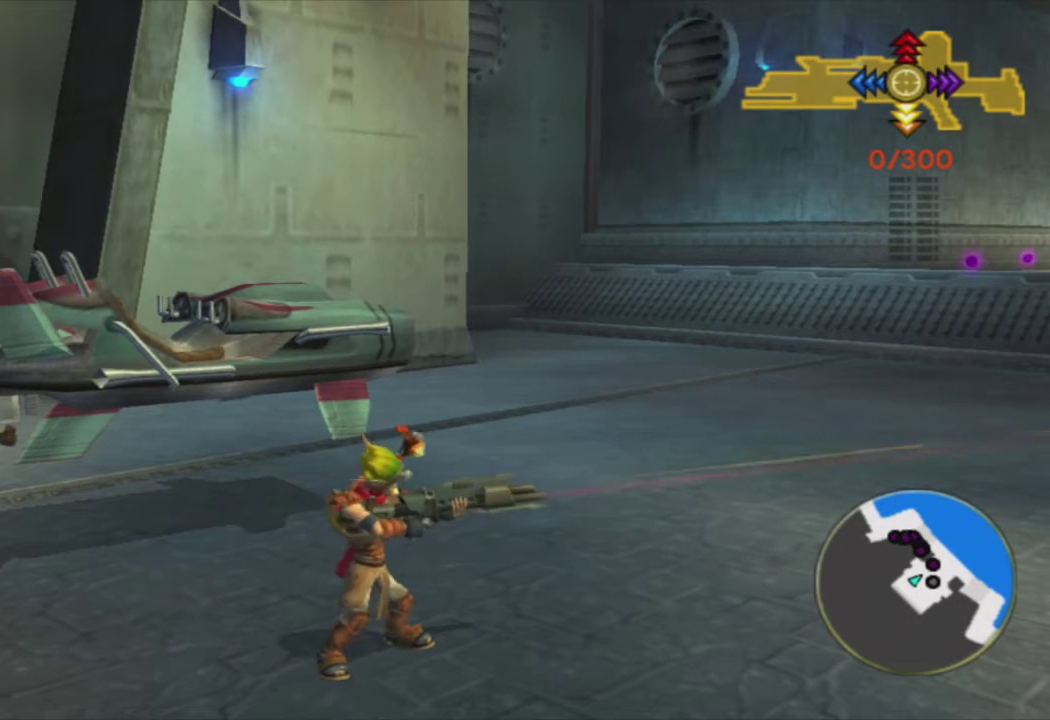
{"buttons": [], "left_stick": "center", "right_stick": "center", "events": [[117, "R1", "up"], [350, "R1", "down"], [483, "R1", "up"]]}
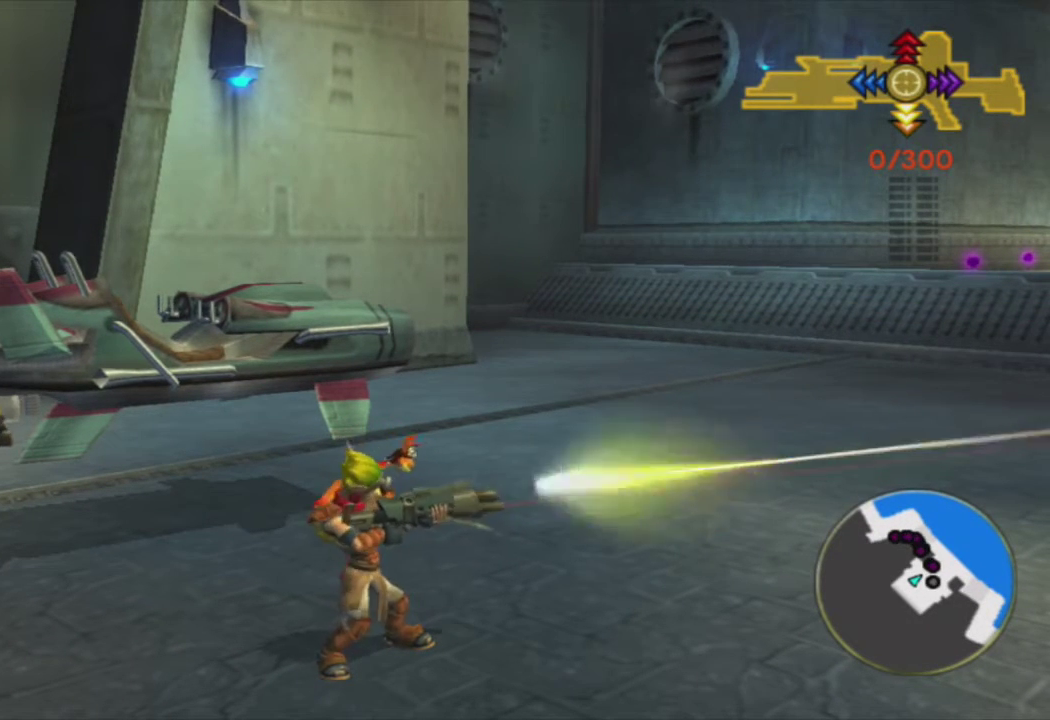
{"buttons": [], "left_stick": "up", "right_stick": "center", "events": [[217, "R1", "down"], [367, "R1", "up"], [367, "left_stick", "up"]]}
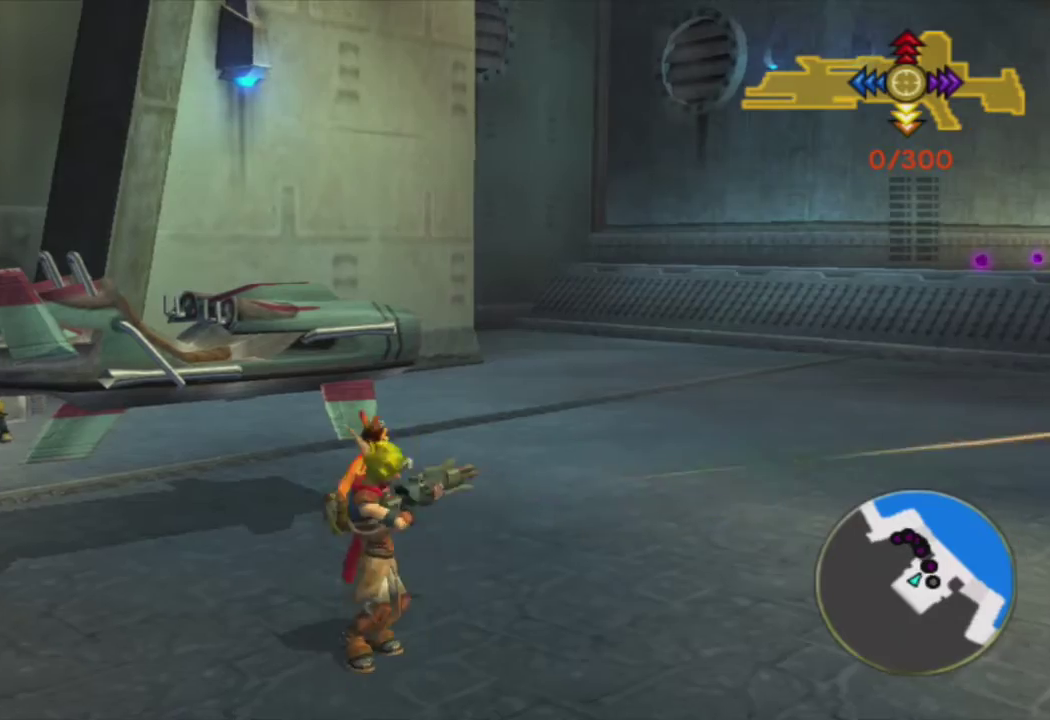
{"buttons": [], "left_stick": "center", "right_stick": "center", "events": [[167, "TRIANGLE", "down"], [283, "TRIANGLE", "up"], [367, "left_stick", "center"]]}
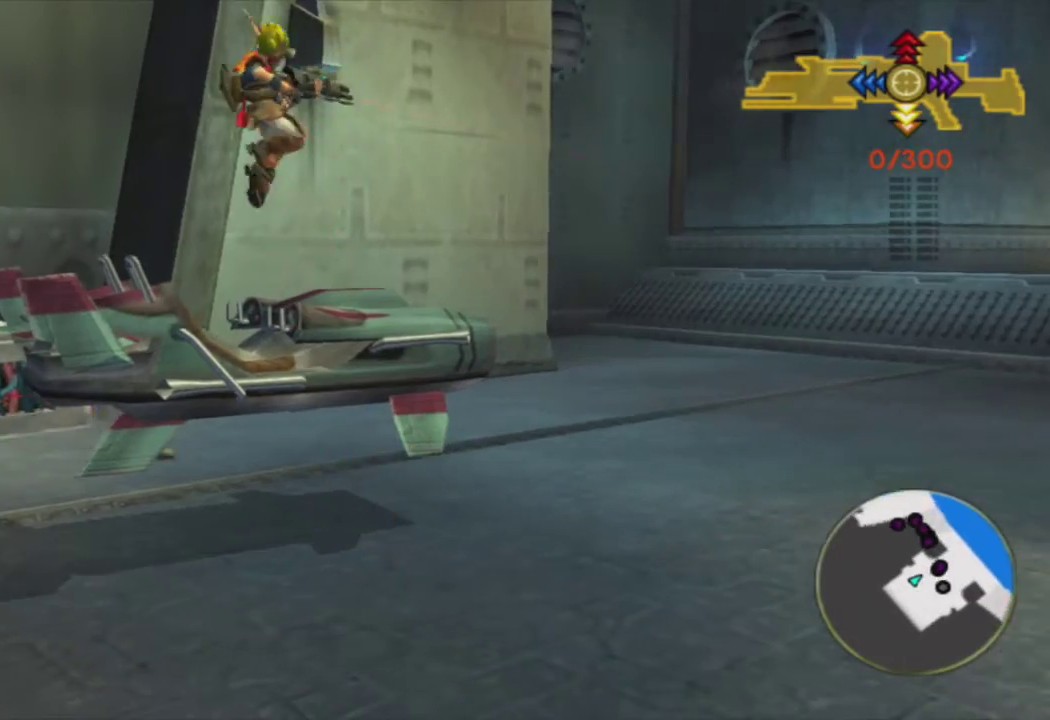
{"buttons": ["CROSS"], "left_stick": "center", "right_stick": "center", "events": [[100, "CROSS", "down"]]}
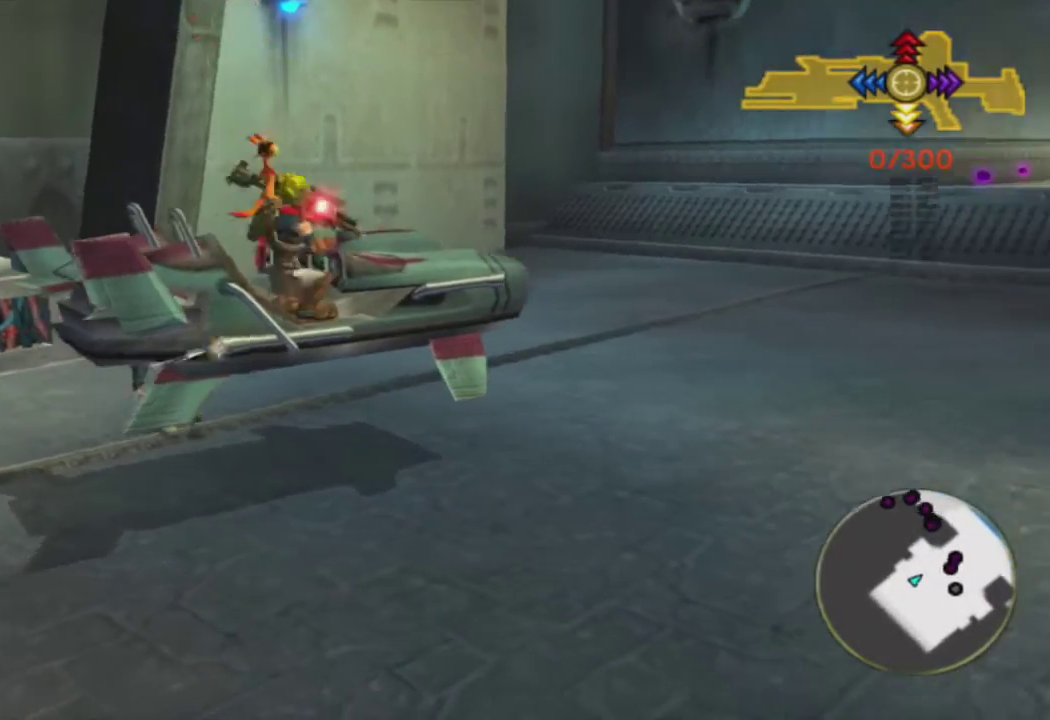
{"buttons": ["CROSS"], "left_stick": "center", "right_stick": "center", "events": []}
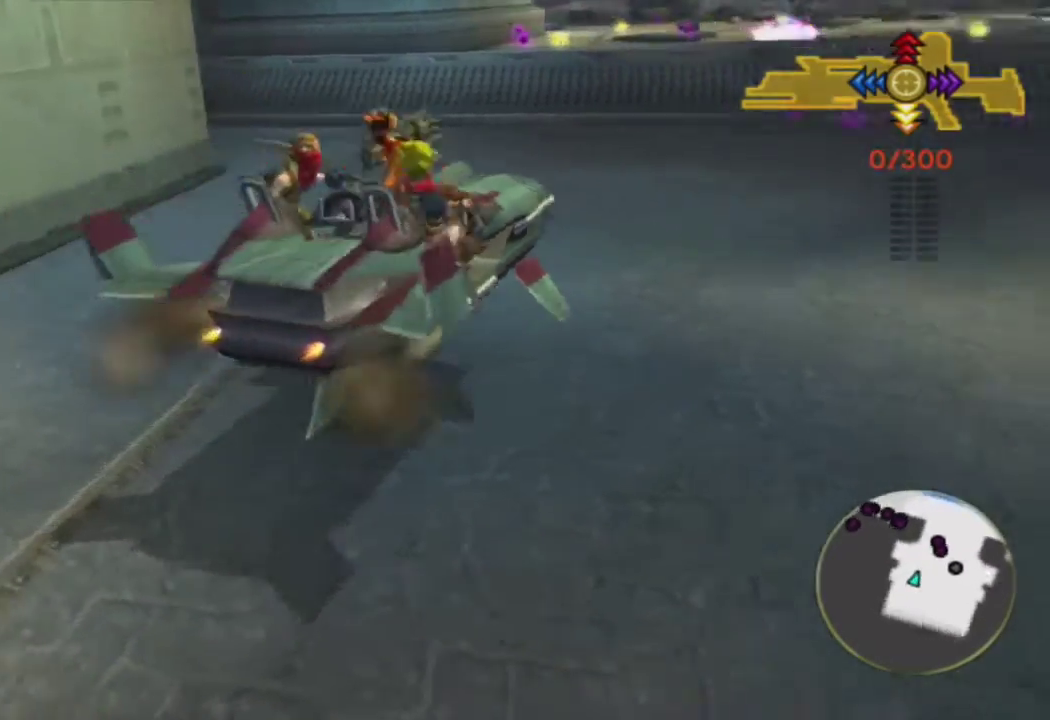
{"buttons": ["CROSS"], "left_stick": "center", "right_stick": "center", "events": [[17, "R2", "down"], [117, "R2", "up"]]}
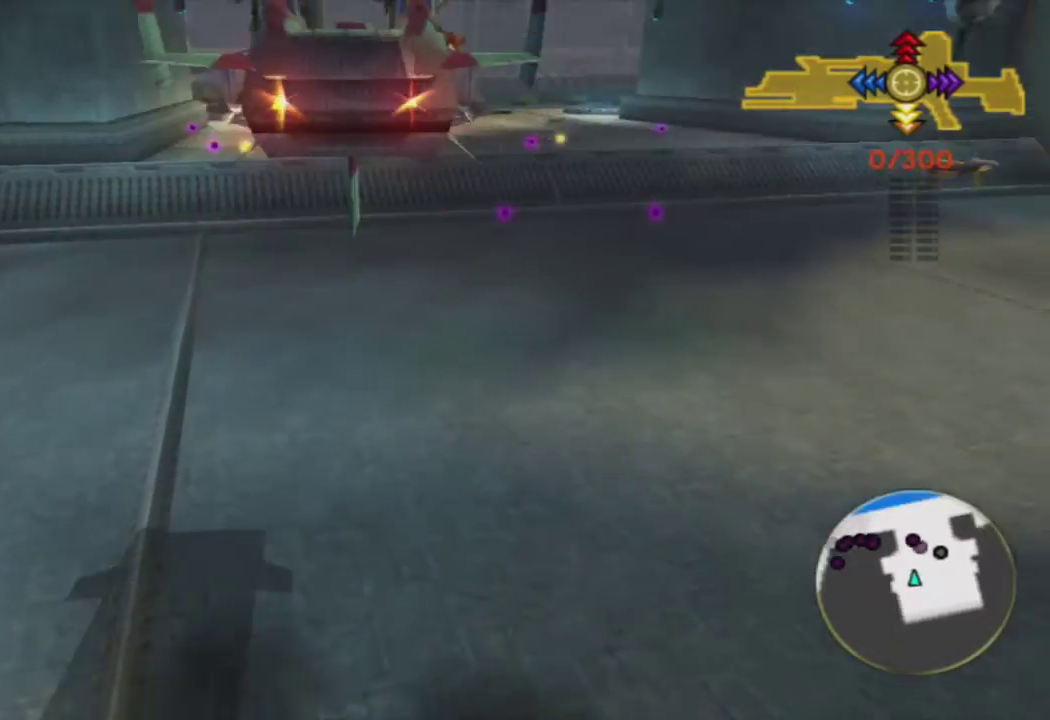
{"buttons": ["CROSS"], "left_stick": "center", "right_stick": "center", "events": []}
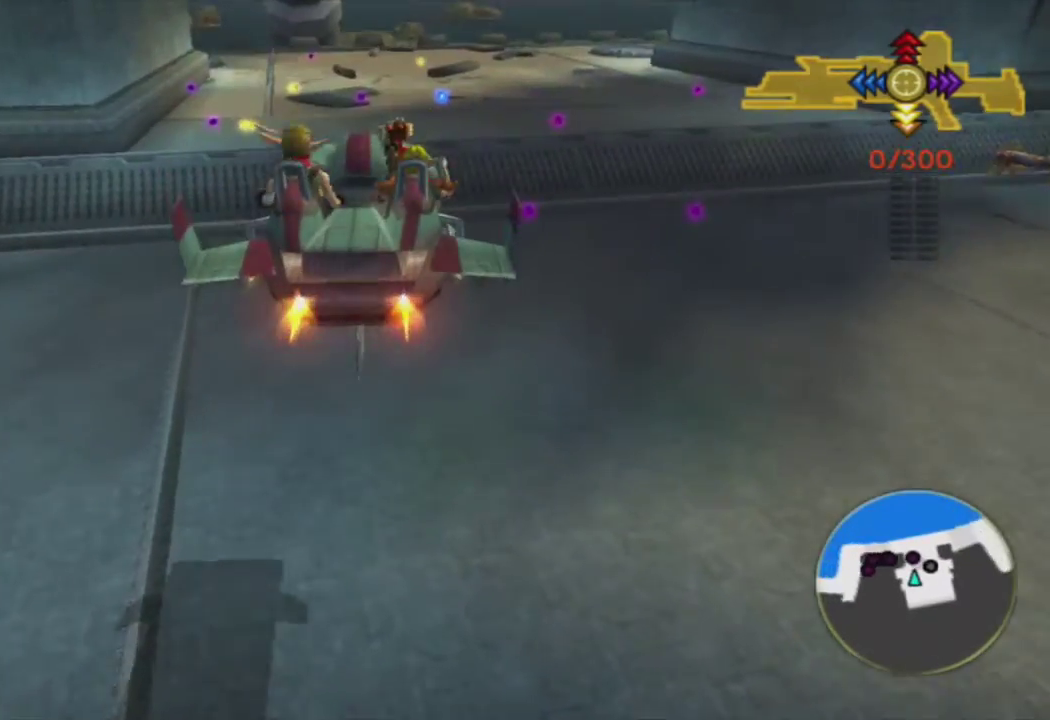
{"buttons": ["CROSS"], "left_stick": "center", "right_stick": "center", "events": [[250, "left_stick", "up-left"], [367, "left_stick", "center"]]}
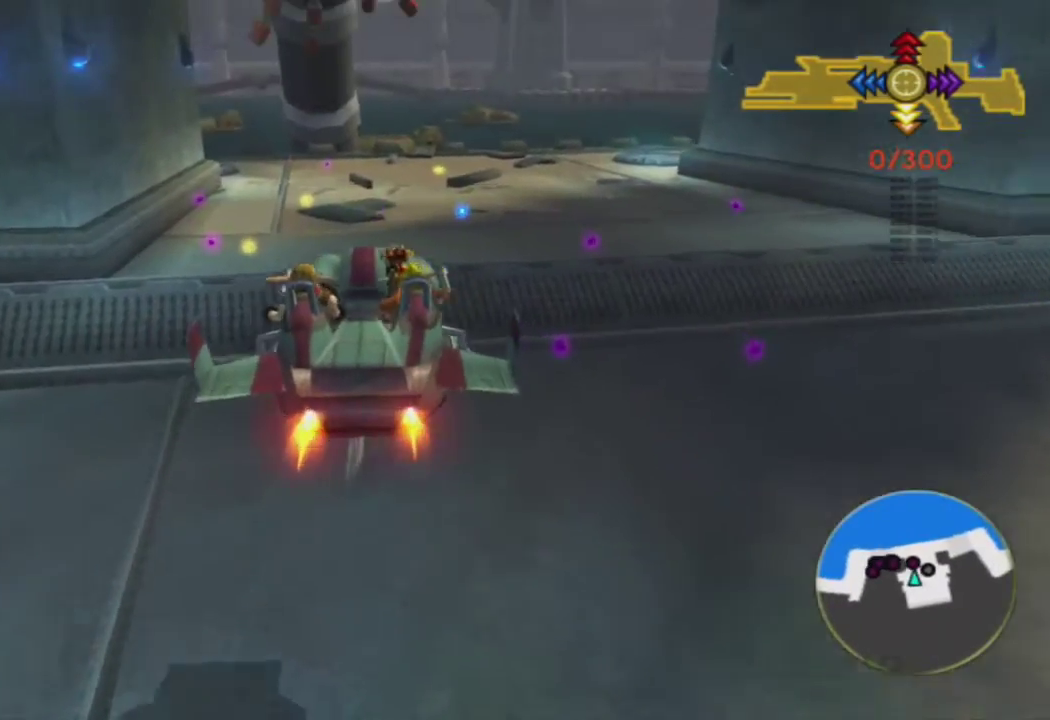
{"buttons": ["CROSS"], "left_stick": "center", "right_stick": "center", "events": []}
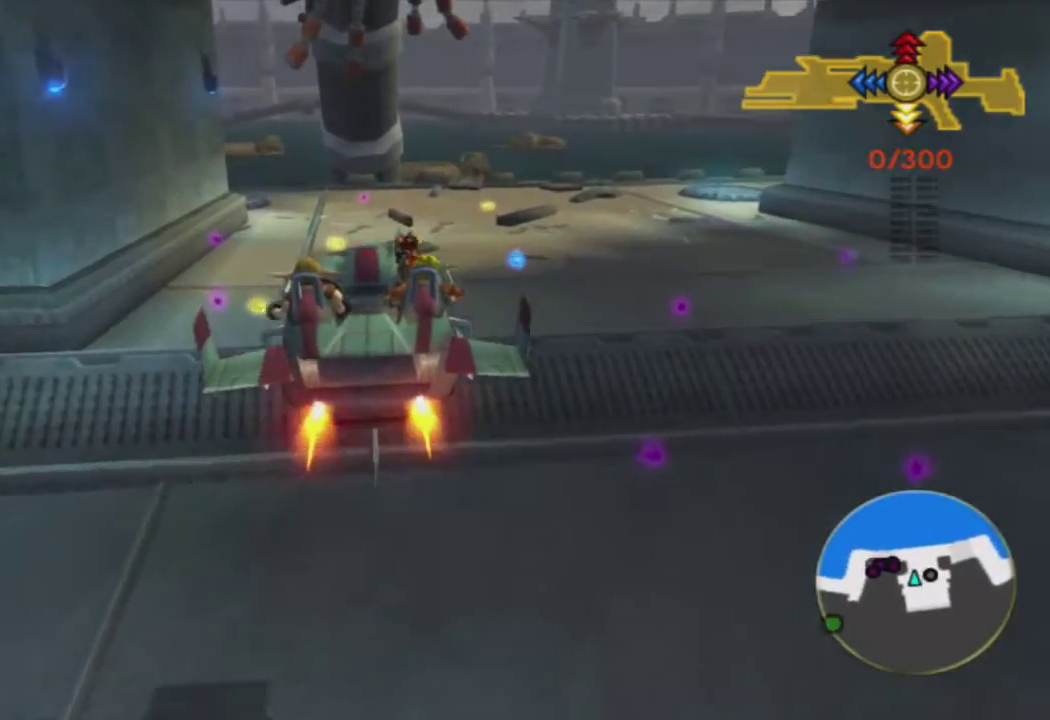
{"buttons": ["CROSS"], "left_stick": "left", "right_stick": "center", "events": [[367, "left_stick", "left"]]}
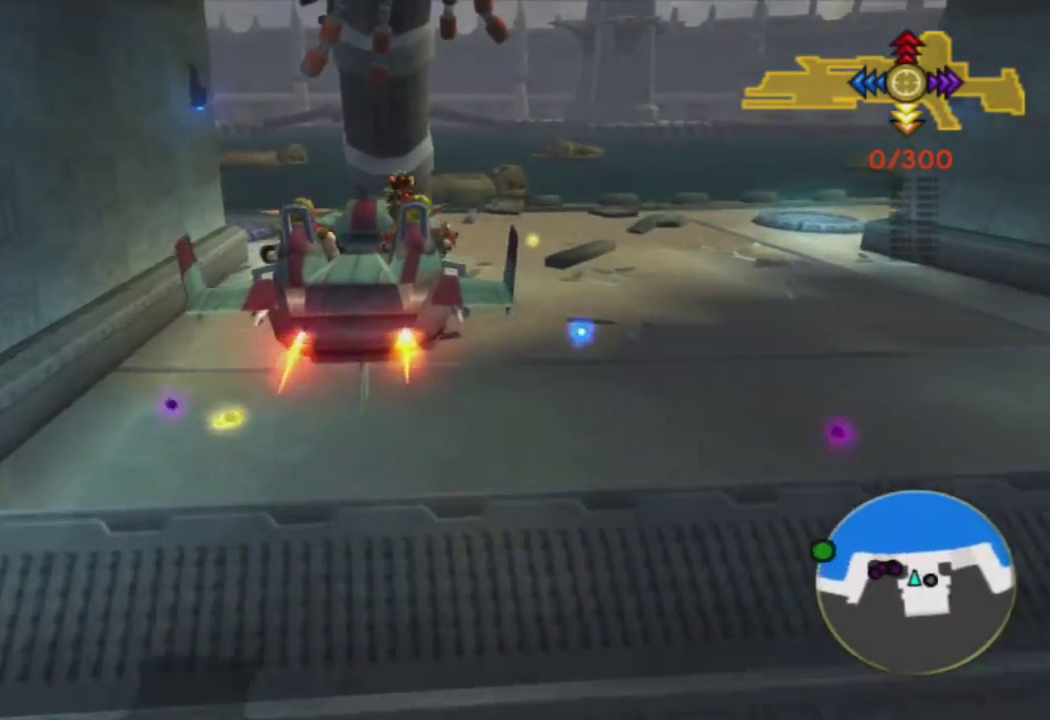
{"buttons": ["CROSS"], "left_stick": "left", "right_stick": "center", "events": [[17, "left_stick", "center"], [167, "left_stick", "left"], [333, "left_stick", "center"], [467, "left_stick", "left"]]}
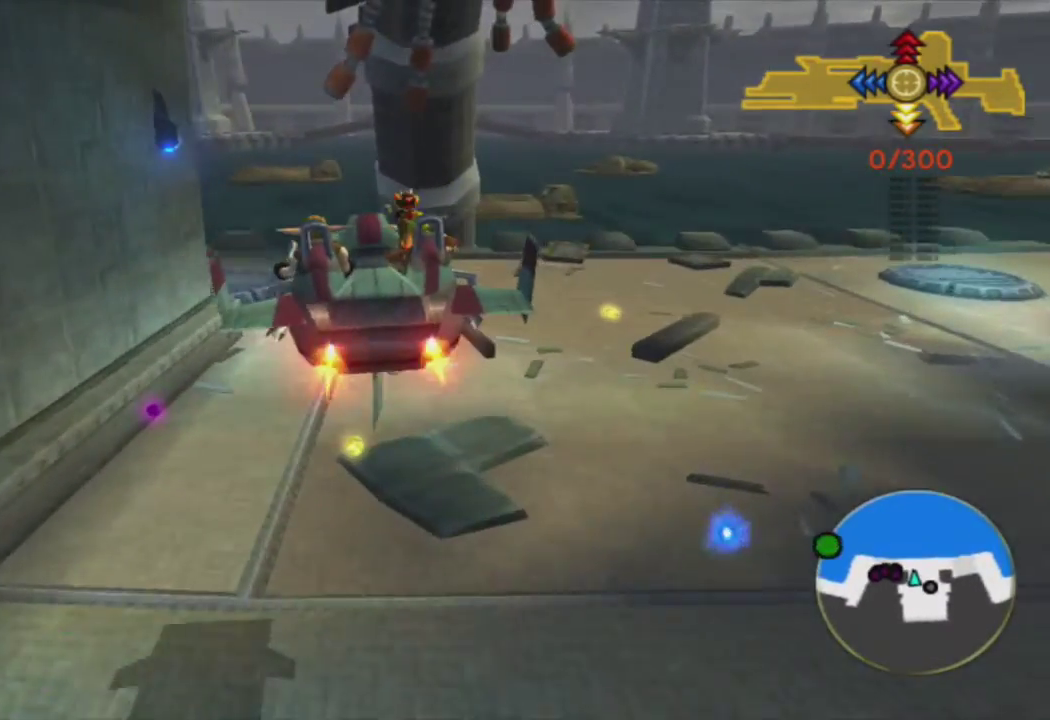
{"buttons": ["CROSS"], "left_stick": "left", "right_stick": "center", "events": []}
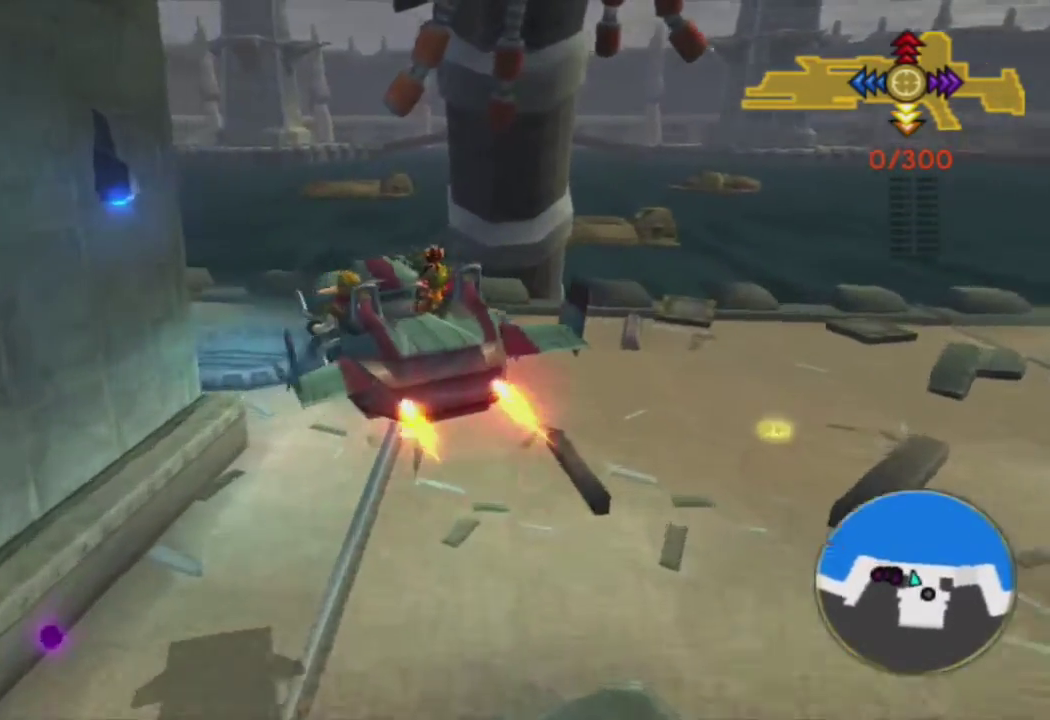
{"buttons": ["CROSS"], "left_stick": "left", "right_stick": "center", "events": []}
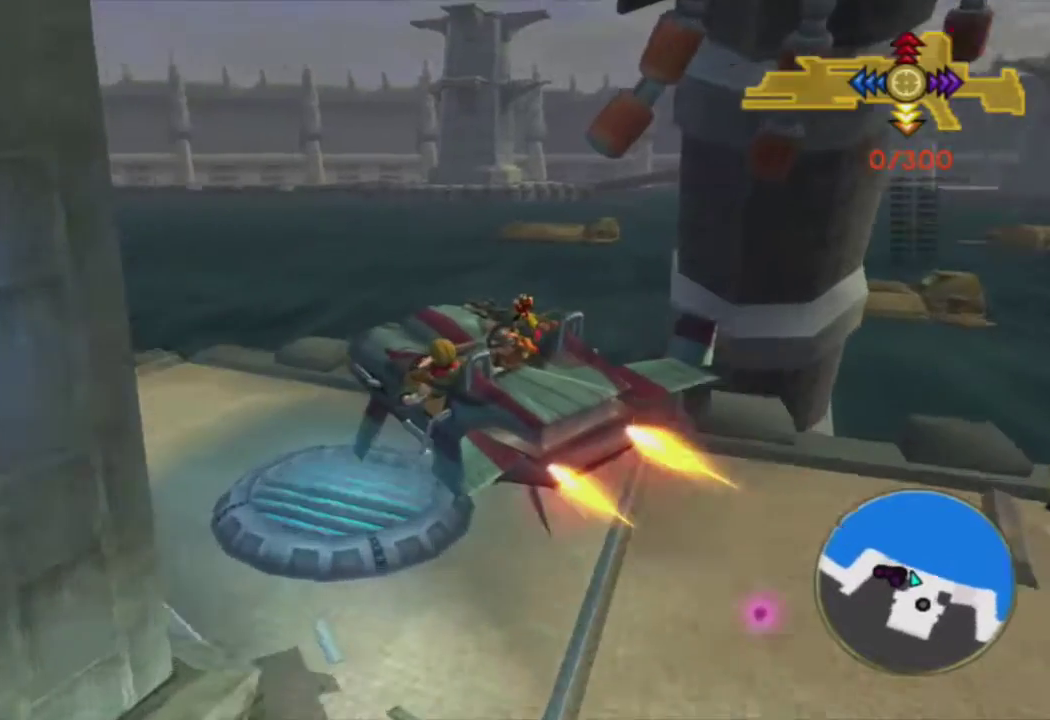
{"buttons": ["CROSS"], "left_stick": "center", "right_stick": "center", "events": [[167, "left_stick", "center"]]}
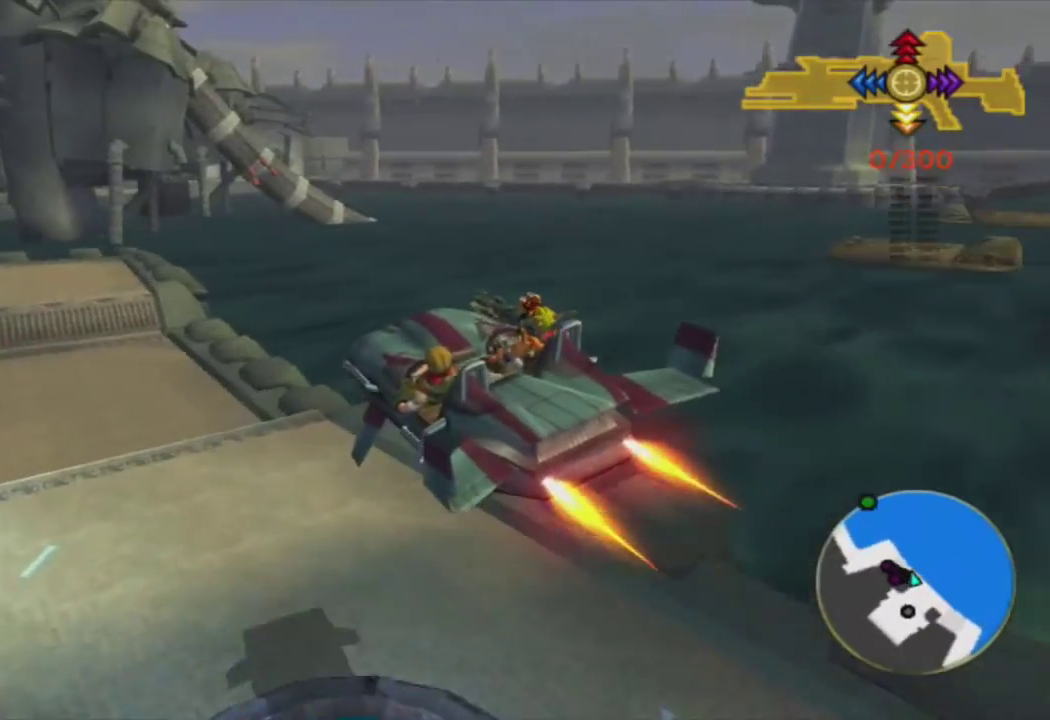
{"buttons": ["CROSS"], "left_stick": "center", "right_stick": "center", "events": [[83, "left_stick", "right"], [133, "left_stick", "center"]]}
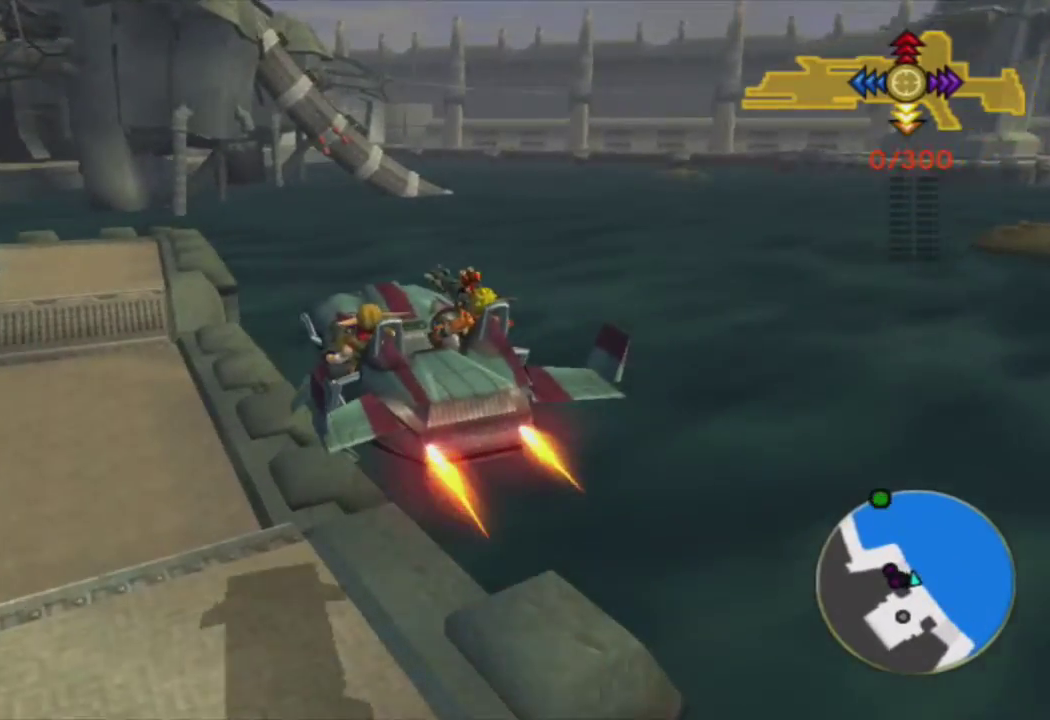
{"buttons": ["CROSS"], "left_stick": "center", "right_stick": "center", "events": []}
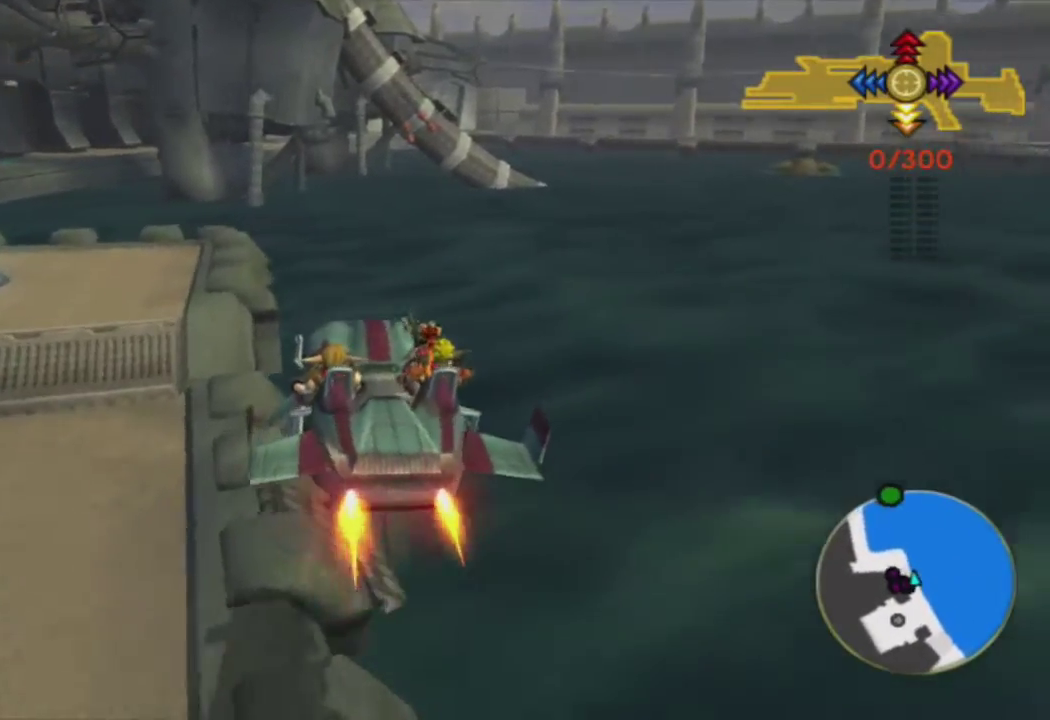
{"buttons": ["CROSS"], "left_stick": "center", "right_stick": "center", "events": [[83, "R2", "down"], [167, "R2", "up"]]}
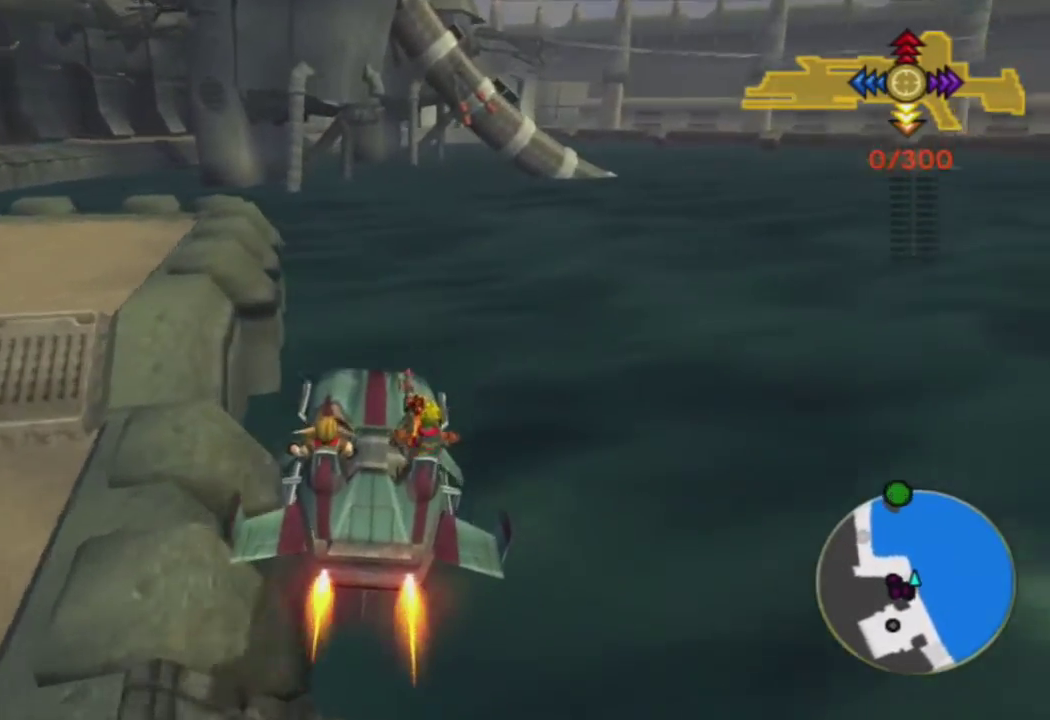
{"buttons": ["CROSS"], "left_stick": "center", "right_stick": "center", "events": []}
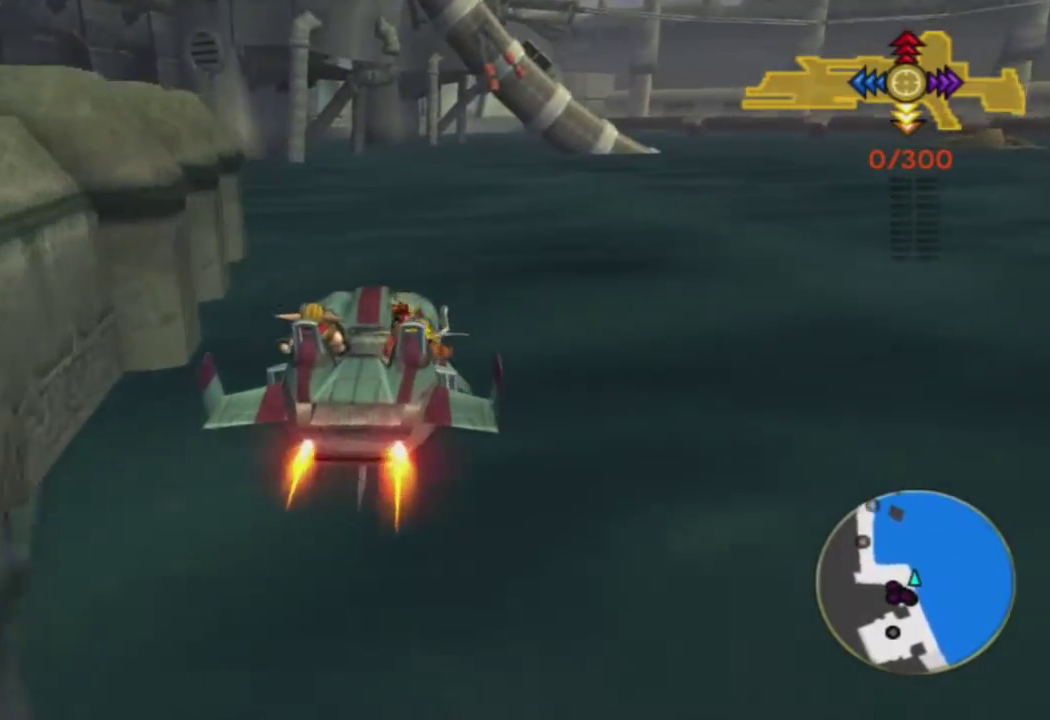
{"buttons": ["CROSS"], "left_stick": "center", "right_stick": "center", "events": []}